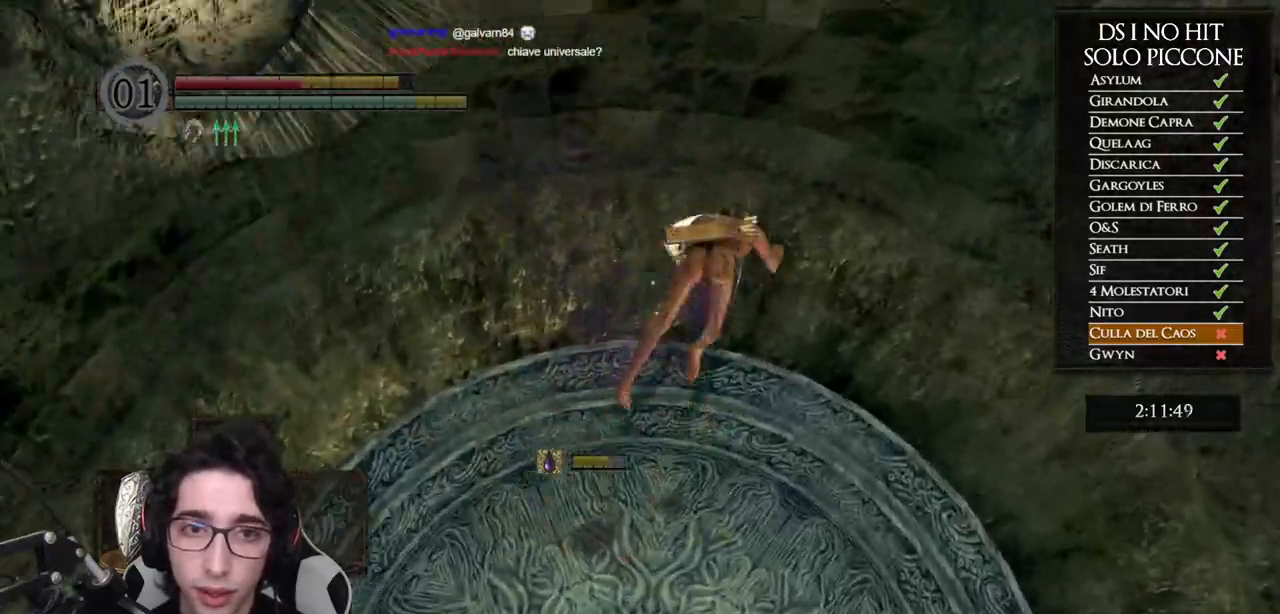
Gameplay with a controller (Xbox layout); each line is a JSON object with the inputs held at the frame after it. "events" lists button and stick changes between this image and that frame as [ms after this image, input, new state], when the widget could be followed in between.
{"buttons": ["B"], "left_stick": "up", "right_stick": "center", "events": [[267, "right_stick", "center"], [333, "B", "down"]]}
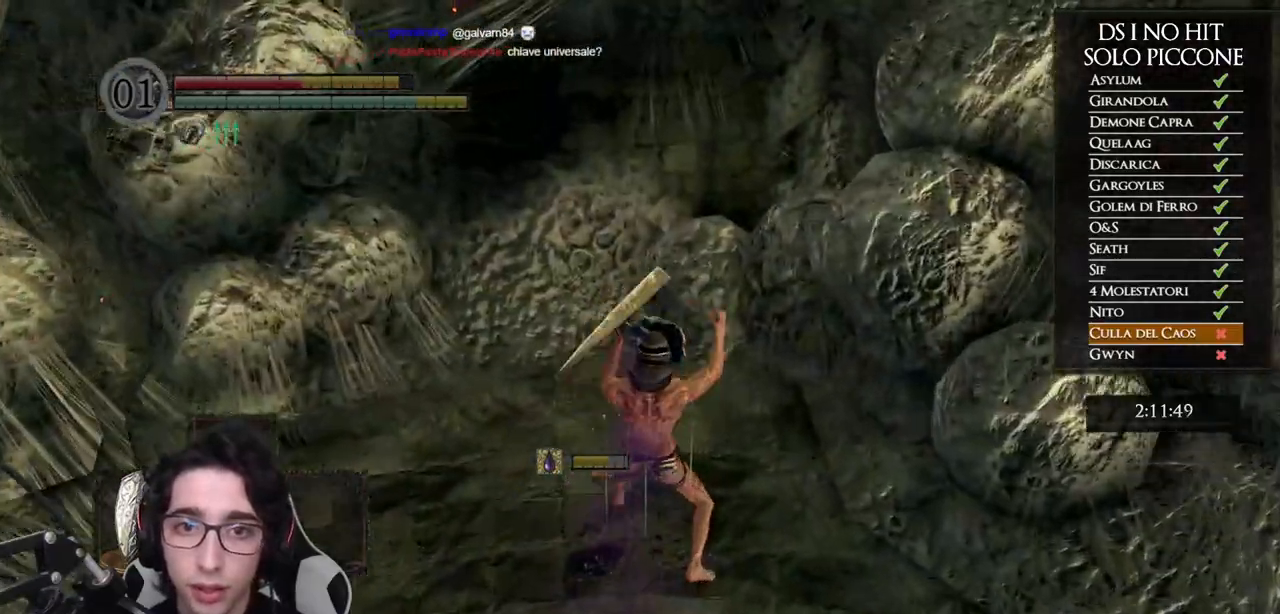
{"buttons": ["B"], "left_stick": "up", "right_stick": "center", "events": [[267, "B", "up"], [350, "B", "down"], [400, "B", "up"], [483, "B", "down"]]}
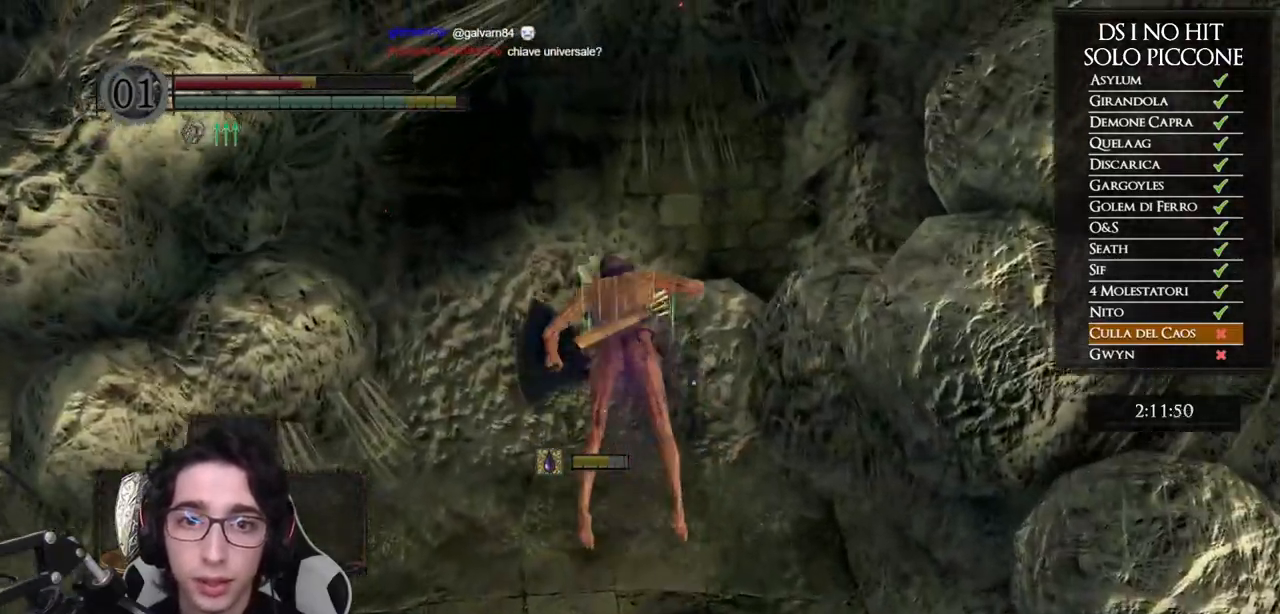
{"buttons": ["B"], "left_stick": "up", "right_stick": "center", "events": [[50, "B", "up"], [167, "right_stick", "up-left"], [267, "right_stick", "center"], [317, "B", "down"]]}
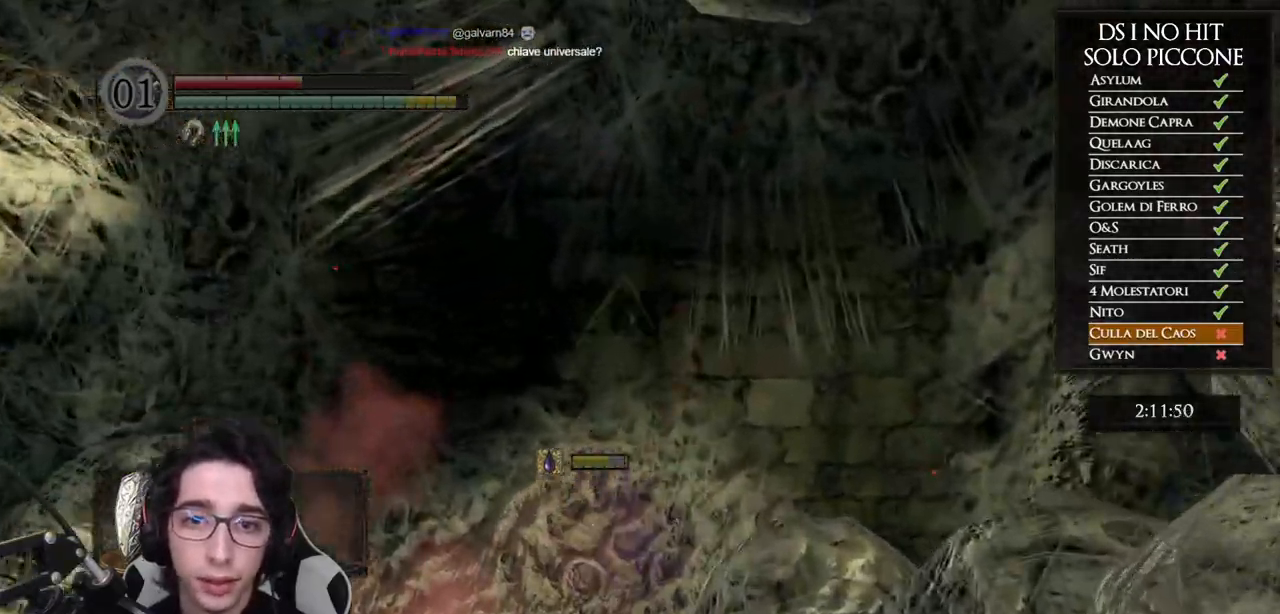
{"buttons": ["B"], "left_stick": "up", "right_stick": "center", "events": []}
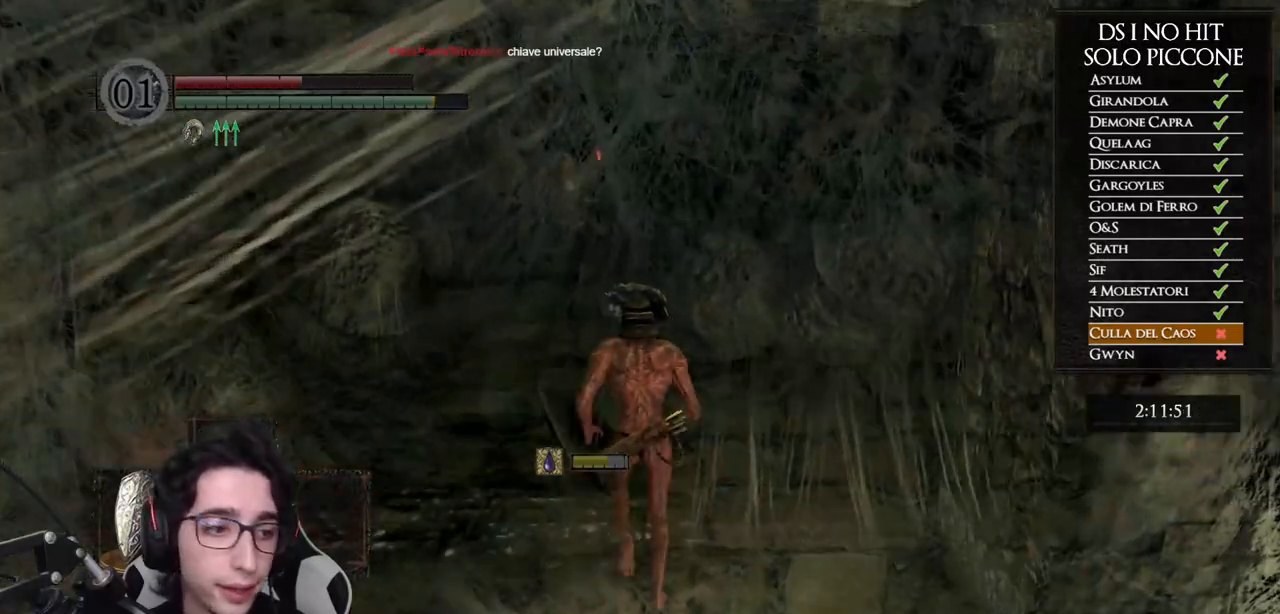
{"buttons": ["B"], "left_stick": "up", "right_stick": "center", "events": []}
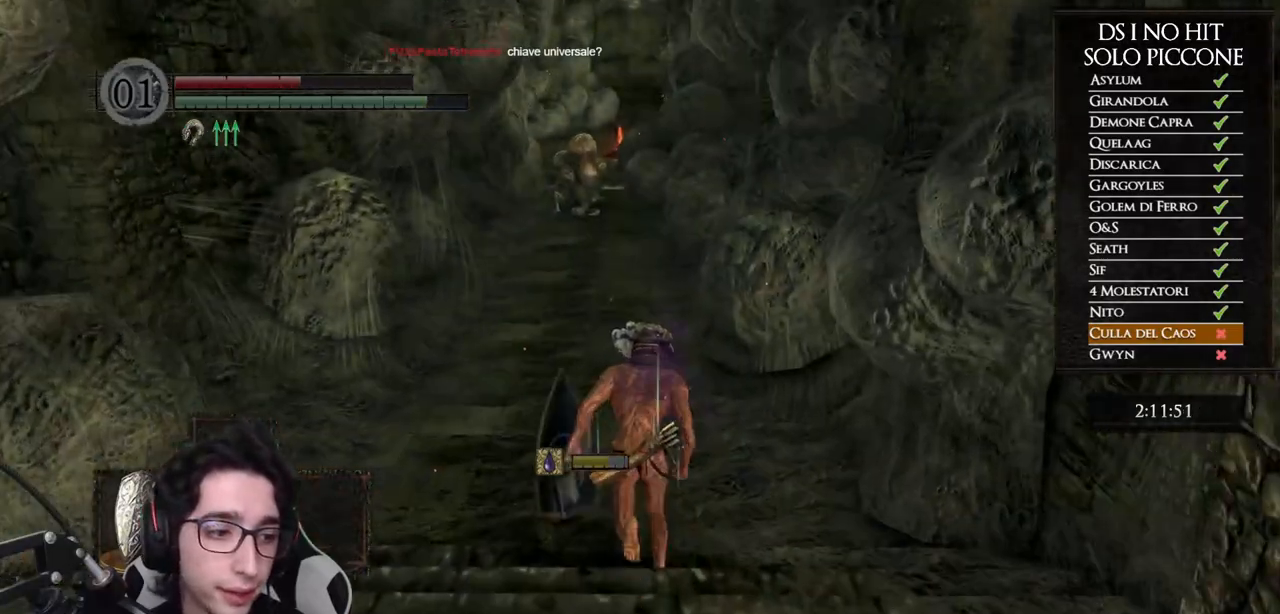
{"buttons": ["B"], "left_stick": "up", "right_stick": "center", "events": []}
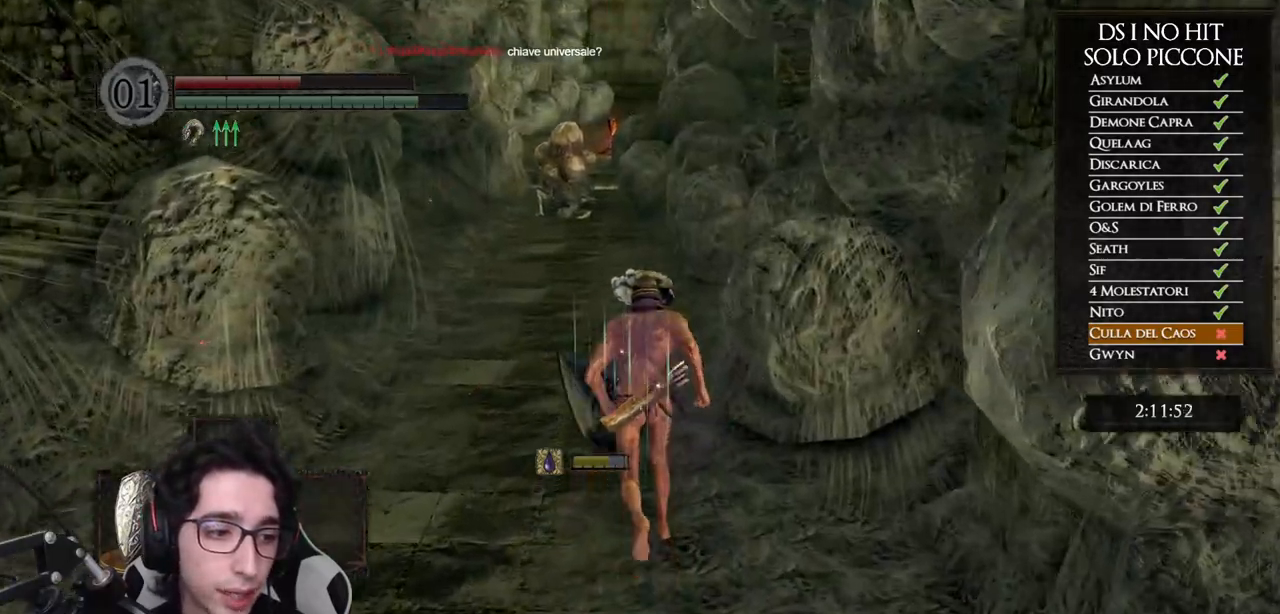
{"buttons": ["B"], "left_stick": "up", "right_stick": "center", "events": []}
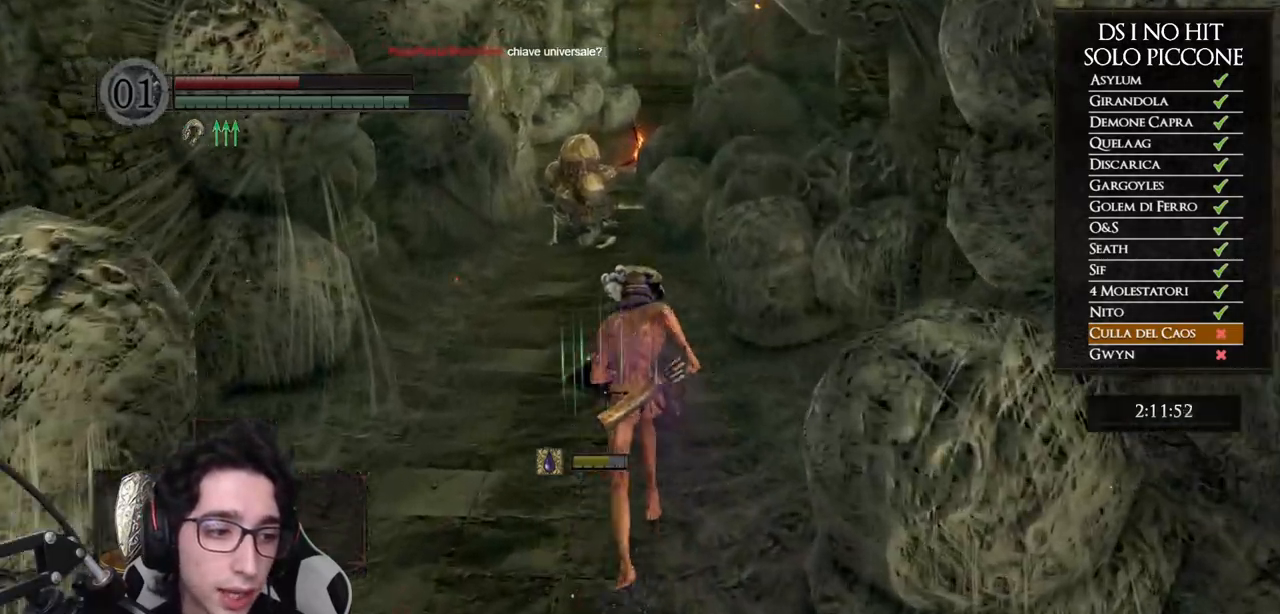
{"buttons": ["B"], "left_stick": "up", "right_stick": "center", "events": []}
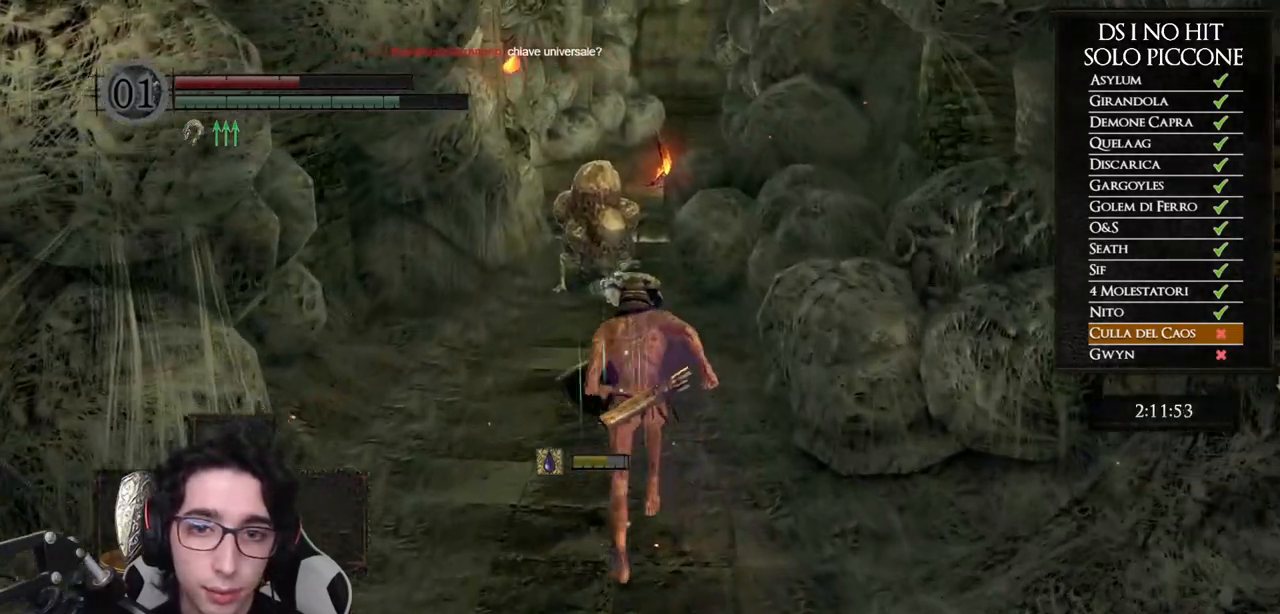
{"buttons": ["B"], "left_stick": "up", "right_stick": "center", "events": []}
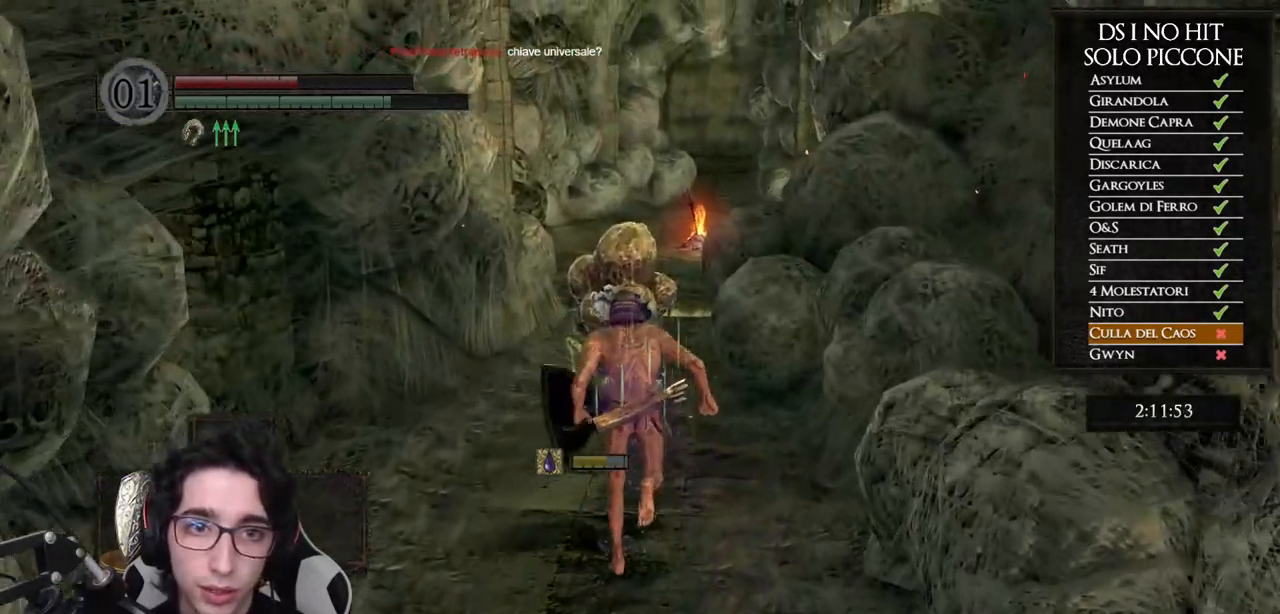
{"buttons": ["A"], "left_stick": "center", "right_stick": "center", "events": [[67, "B", "up"], [150, "right_stick", "down"], [250, "right_stick", "center"], [467, "left_stick", "center"], [483, "A", "down"]]}
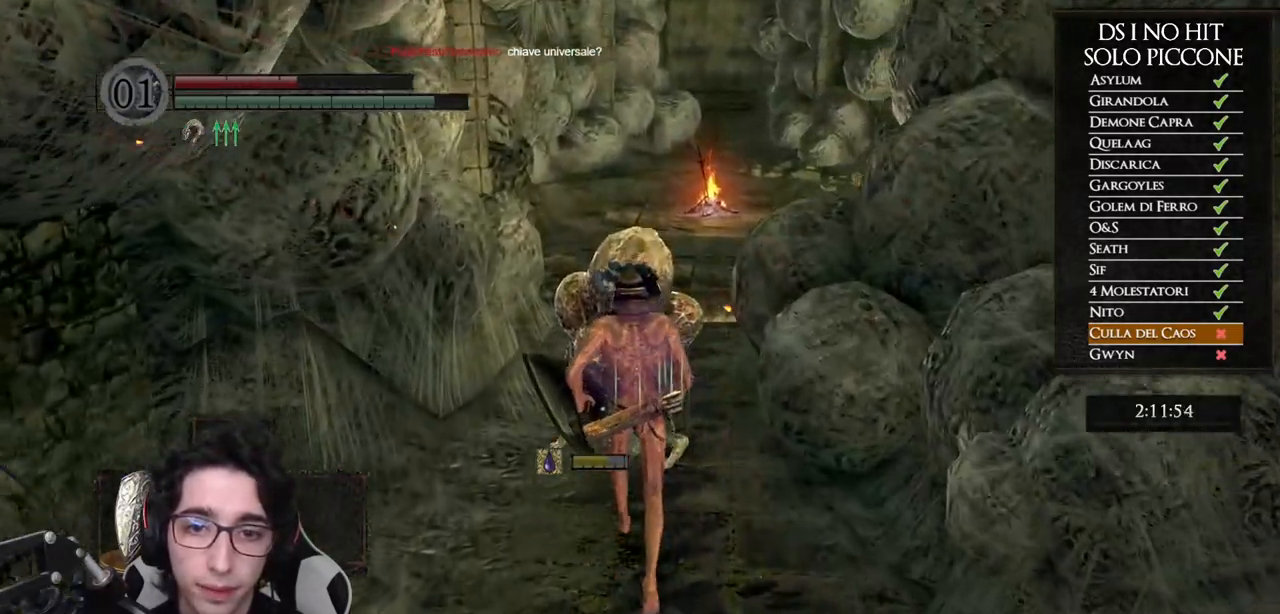
{"buttons": [], "left_stick": "center", "right_stick": "center", "events": [[17, "A", "up"], [117, "A", "down"], [167, "A", "up"], [267, "A", "down"], [300, "A", "up"]]}
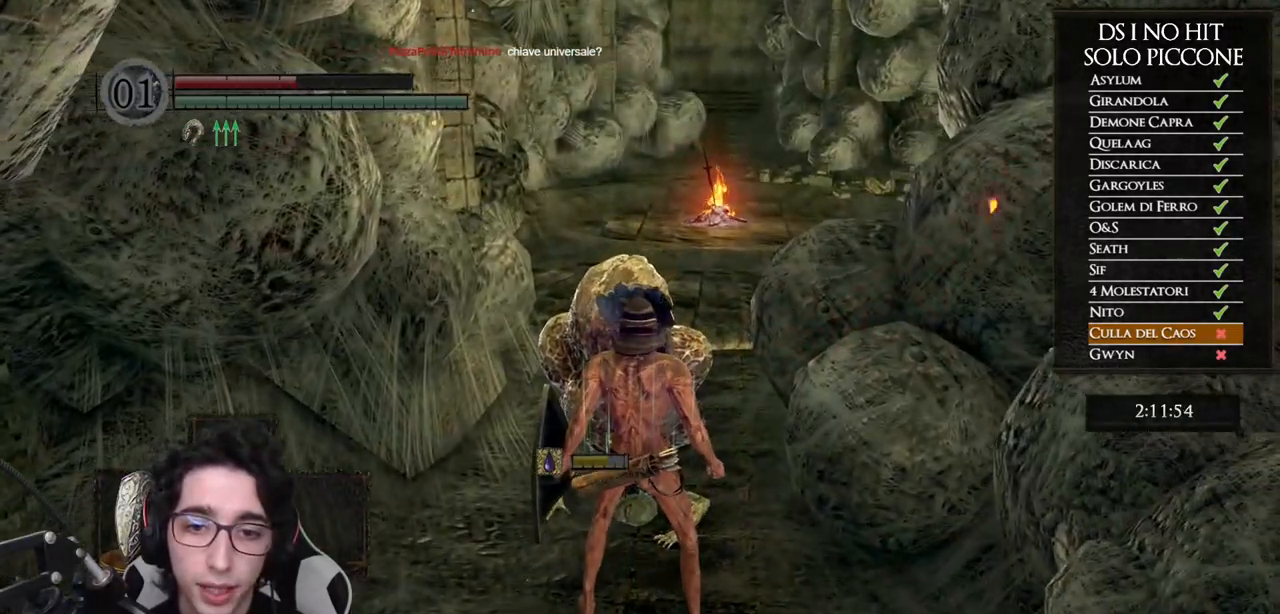
{"buttons": [], "left_stick": "center", "right_stick": "center", "events": [[133, "A", "down"], [217, "A", "up"]]}
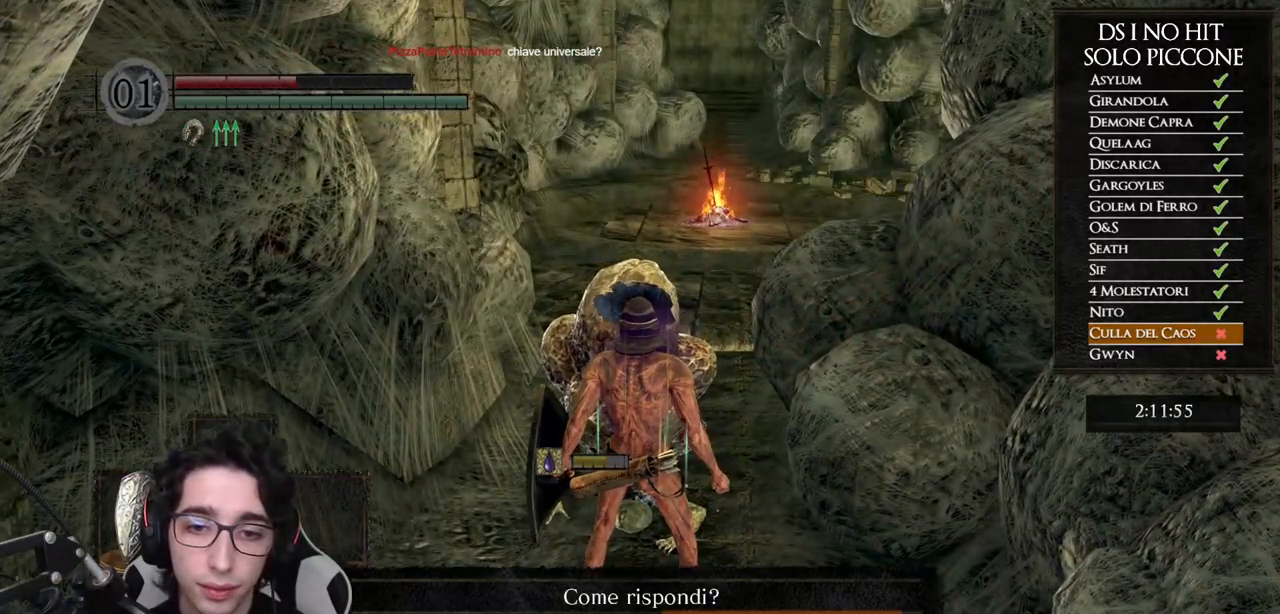
{"buttons": [], "left_stick": "center", "right_stick": "center", "events": [[117, "DPAD_LEFT", "down"], [233, "DPAD_LEFT", "up"]]}
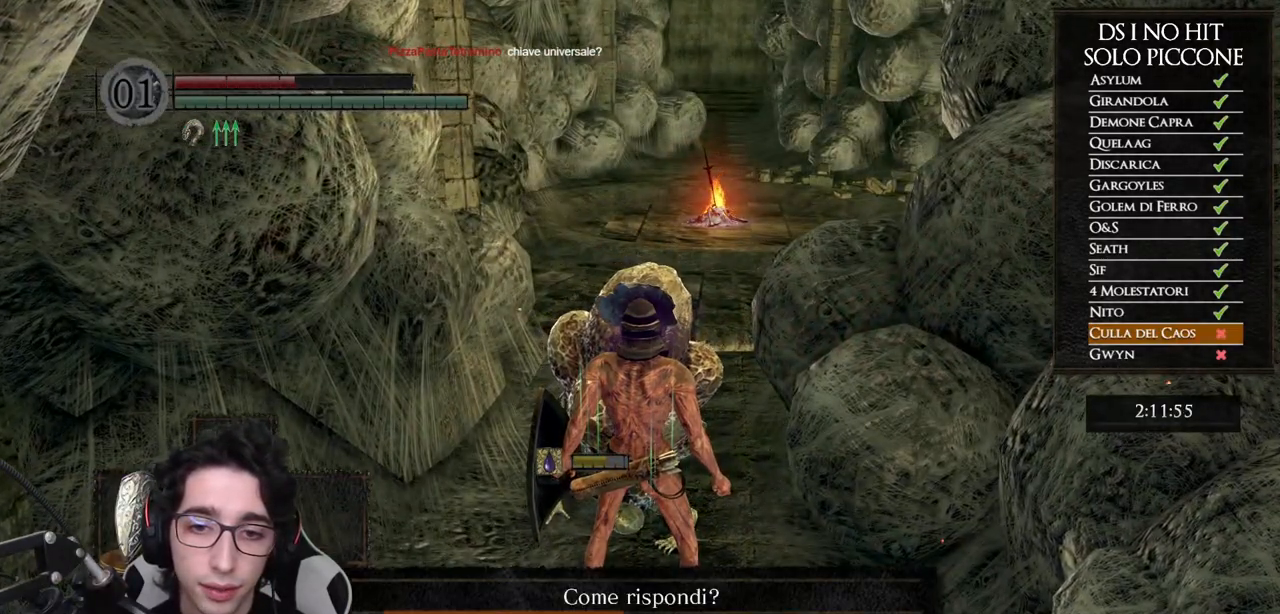
{"buttons": [], "left_stick": "center", "right_stick": "center", "events": [[100, "A", "down"], [217, "A", "up"]]}
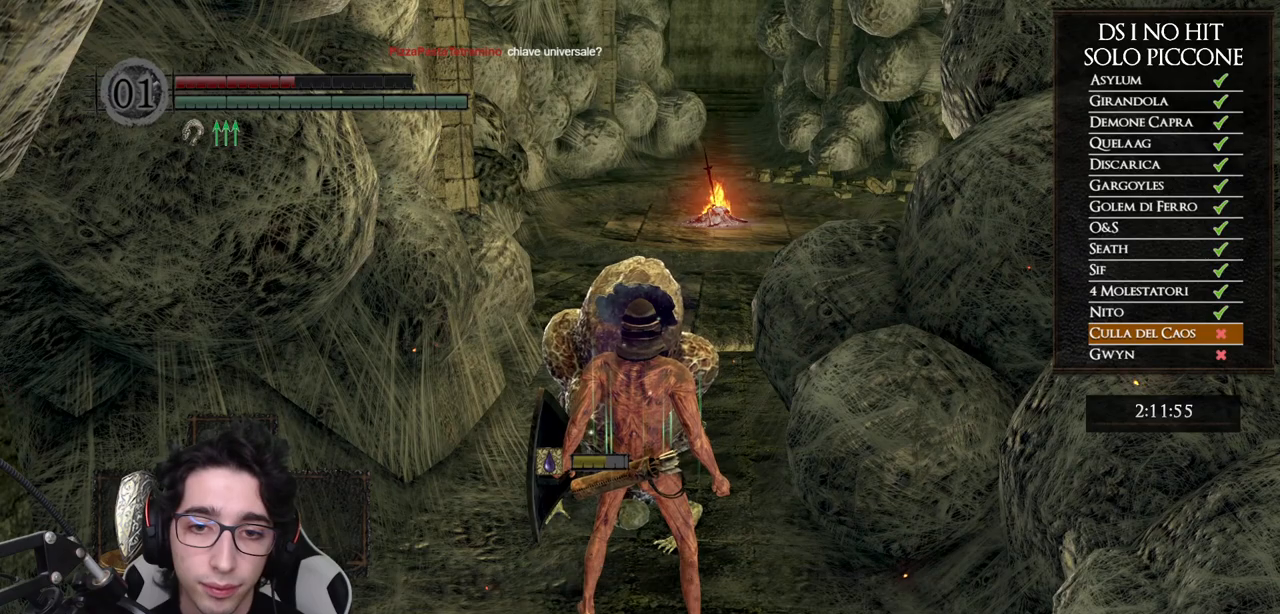
{"buttons": [], "left_stick": "center", "right_stick": "center", "events": [[283, "A", "down"], [333, "A", "up"], [417, "A", "down"], [500, "A", "up"]]}
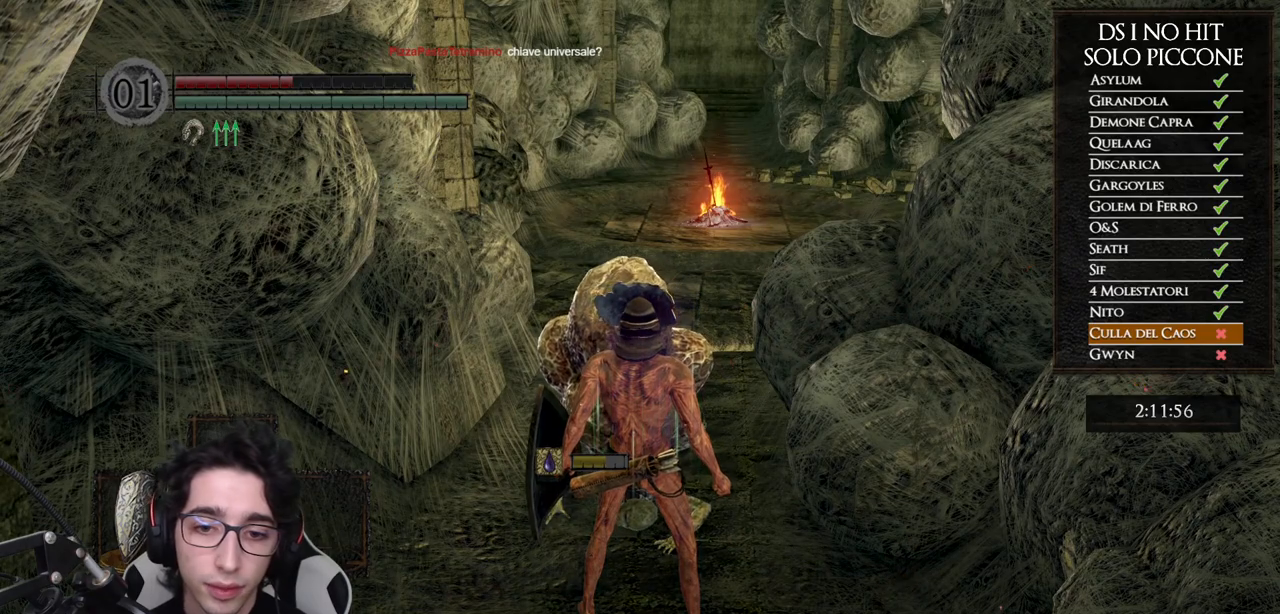
{"buttons": ["A"], "left_stick": "center", "right_stick": "center", "events": [[67, "A", "down"], [133, "A", "up"], [217, "A", "down"], [267, "A", "up"], [350, "A", "down"], [433, "A", "up"], [500, "A", "down"]]}
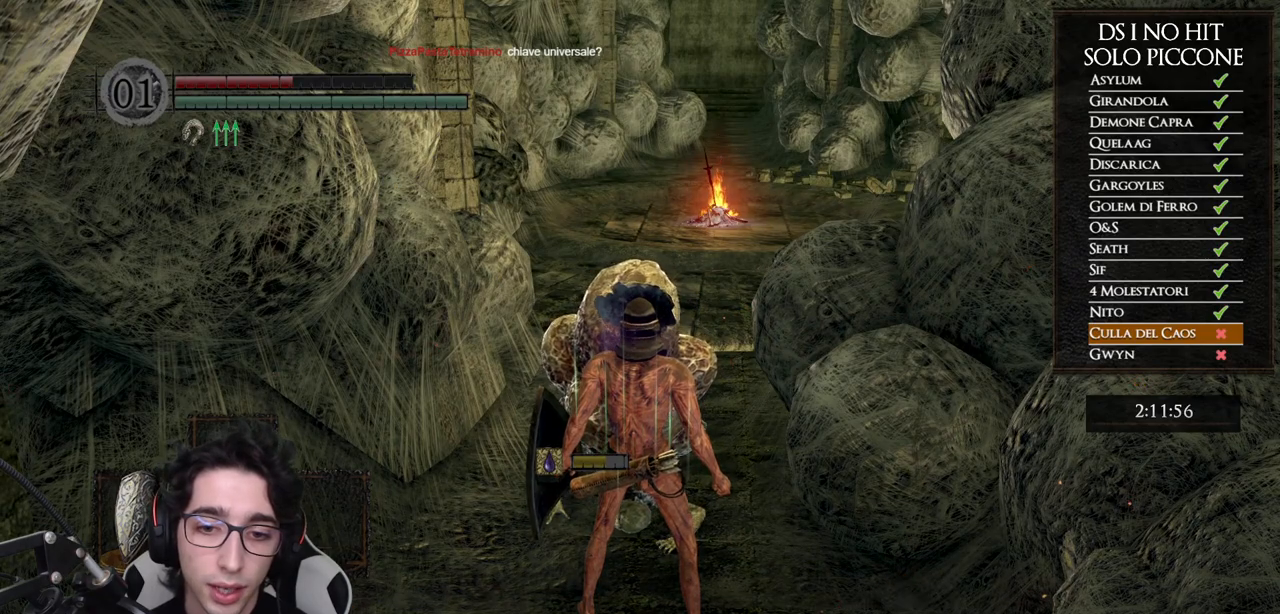
{"buttons": [], "left_stick": "center", "right_stick": "center", "events": [[67, "A", "up"], [150, "A", "down"], [217, "A", "up"]]}
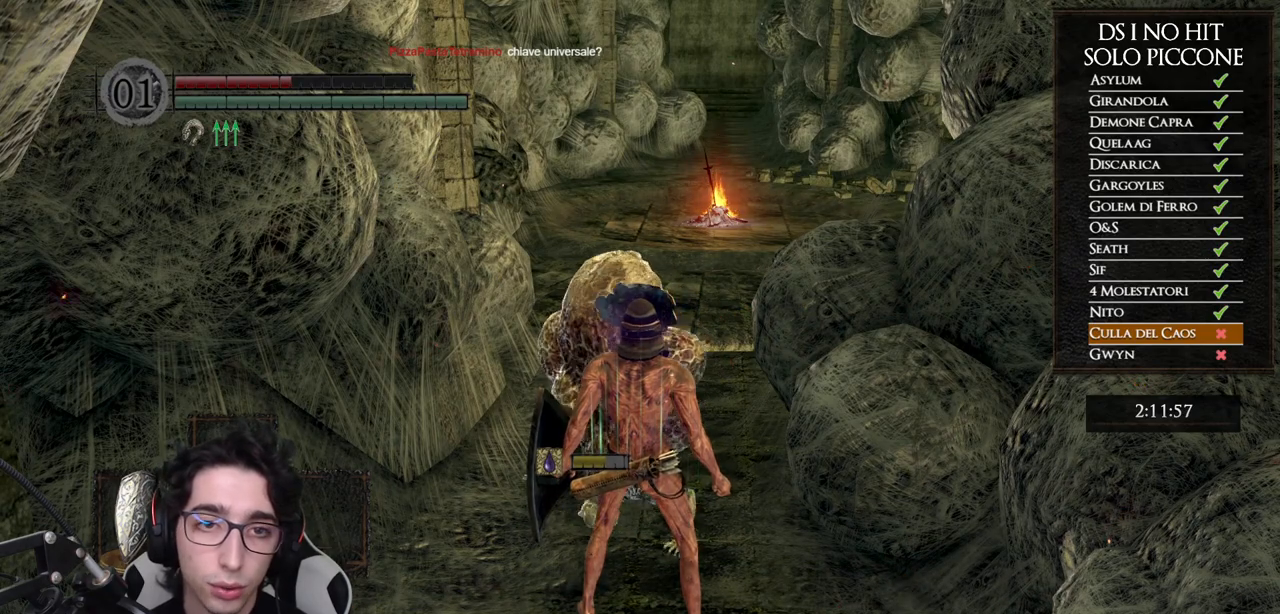
{"buttons": ["X"], "left_stick": "center", "right_stick": "center", "events": [[317, "X", "down"], [400, "X", "up"], [467, "X", "down"]]}
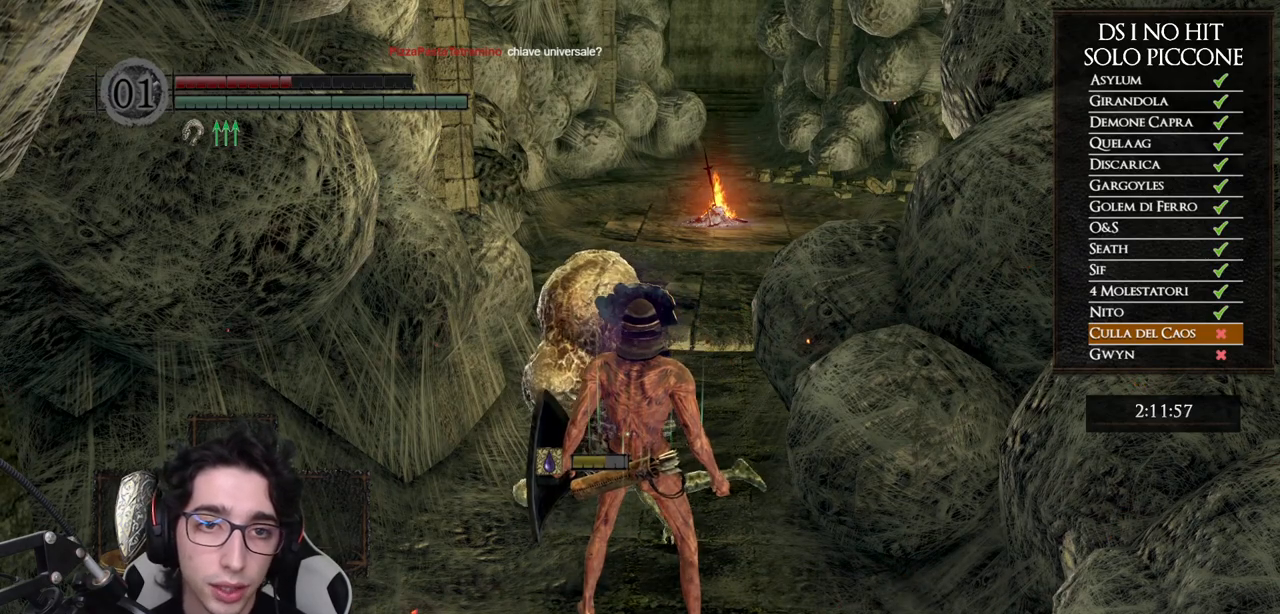
{"buttons": [], "left_stick": "center", "right_stick": "center", "events": [[17, "X", "up"], [217, "right_stick", "down"], [333, "right_stick", "center"]]}
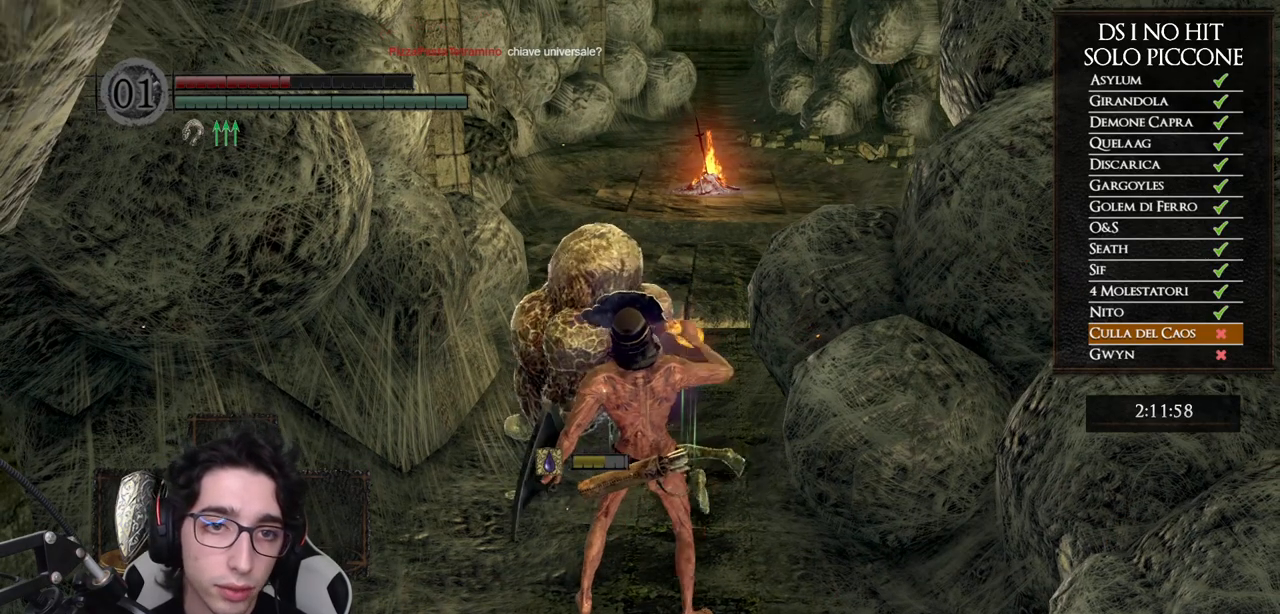
{"buttons": [], "left_stick": "center", "right_stick": "center", "events": []}
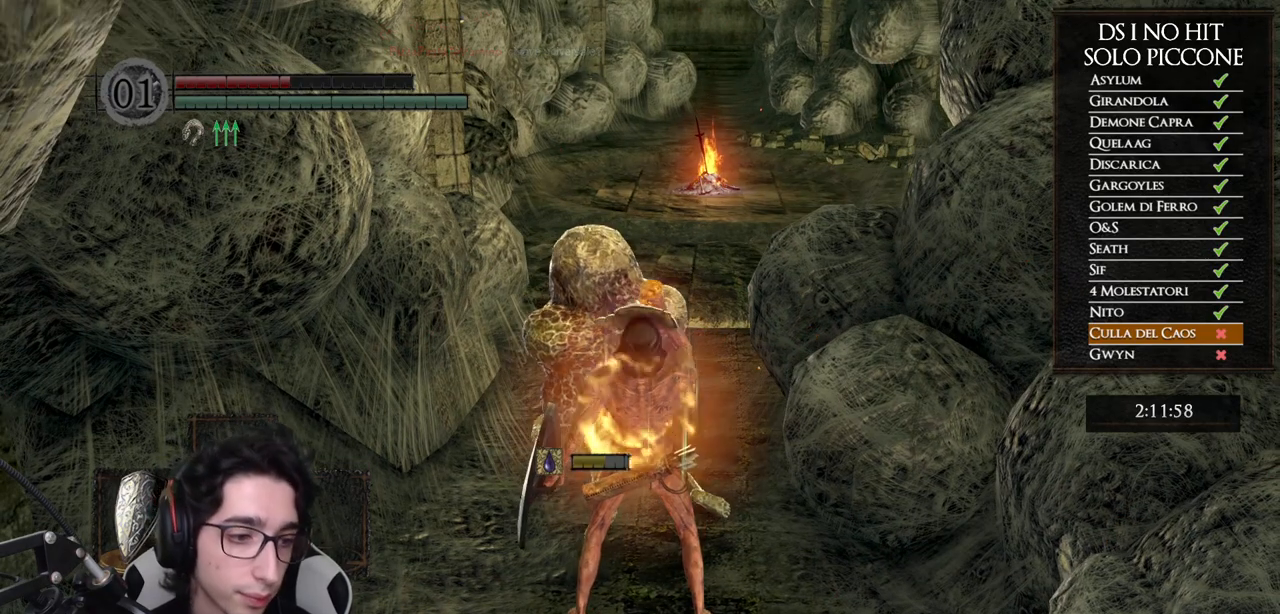
{"buttons": [], "left_stick": "center", "right_stick": "center", "events": []}
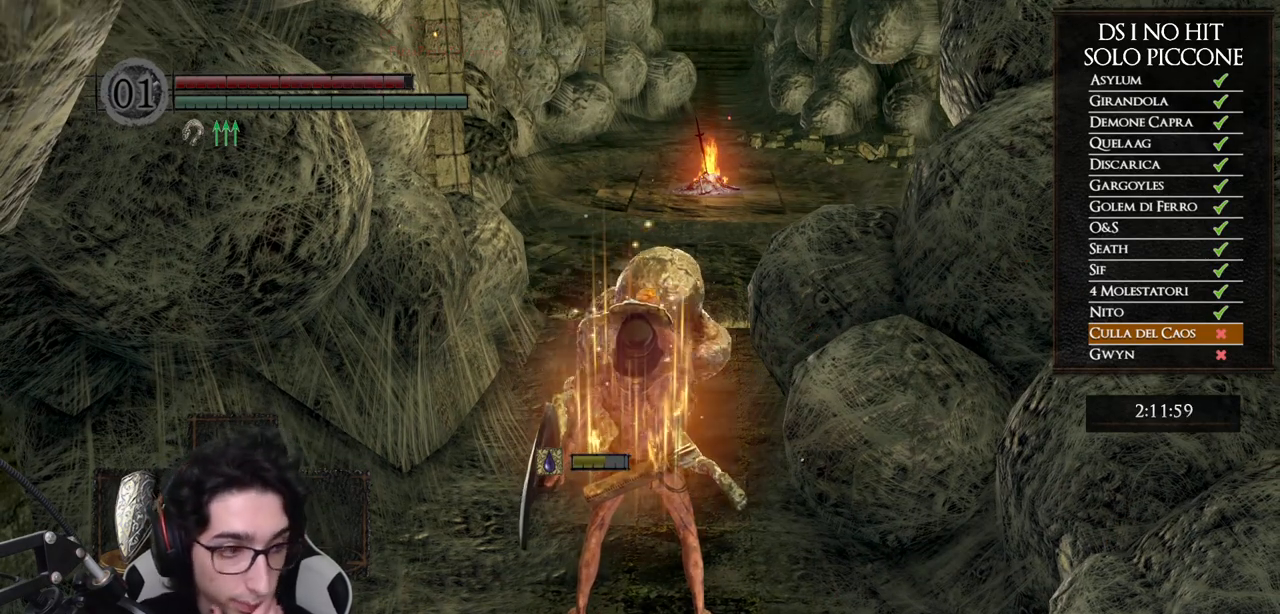
{"buttons": [], "left_stick": "center", "right_stick": "center", "events": []}
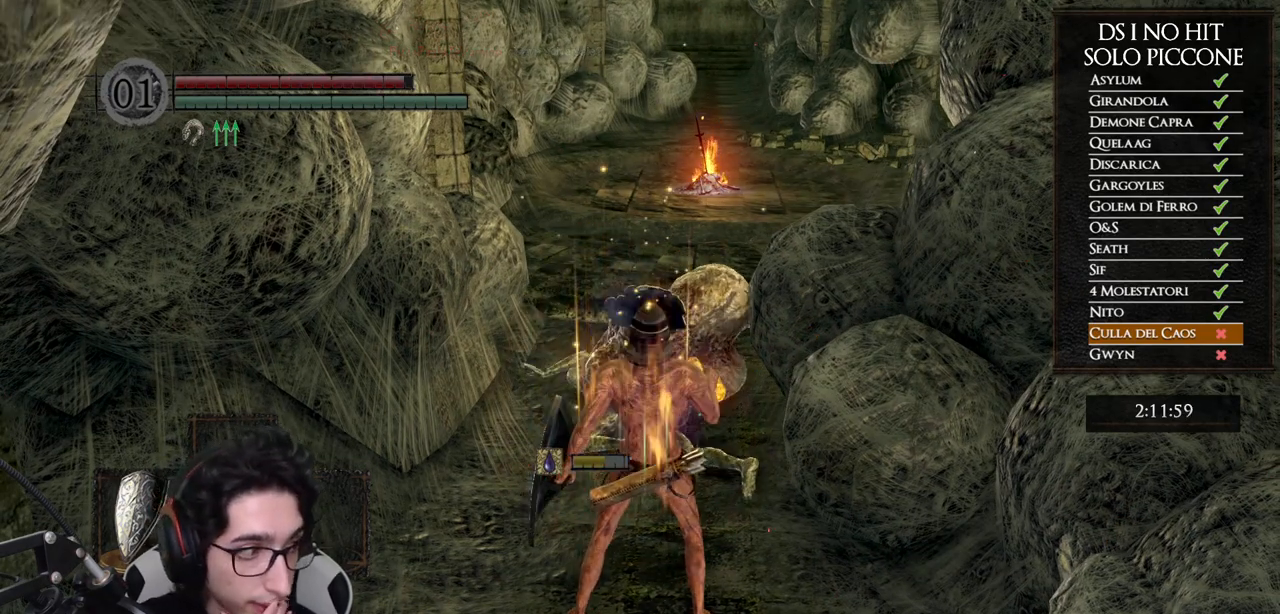
{"buttons": [], "left_stick": "up", "right_stick": "center", "events": [[283, "left_stick", "up"]]}
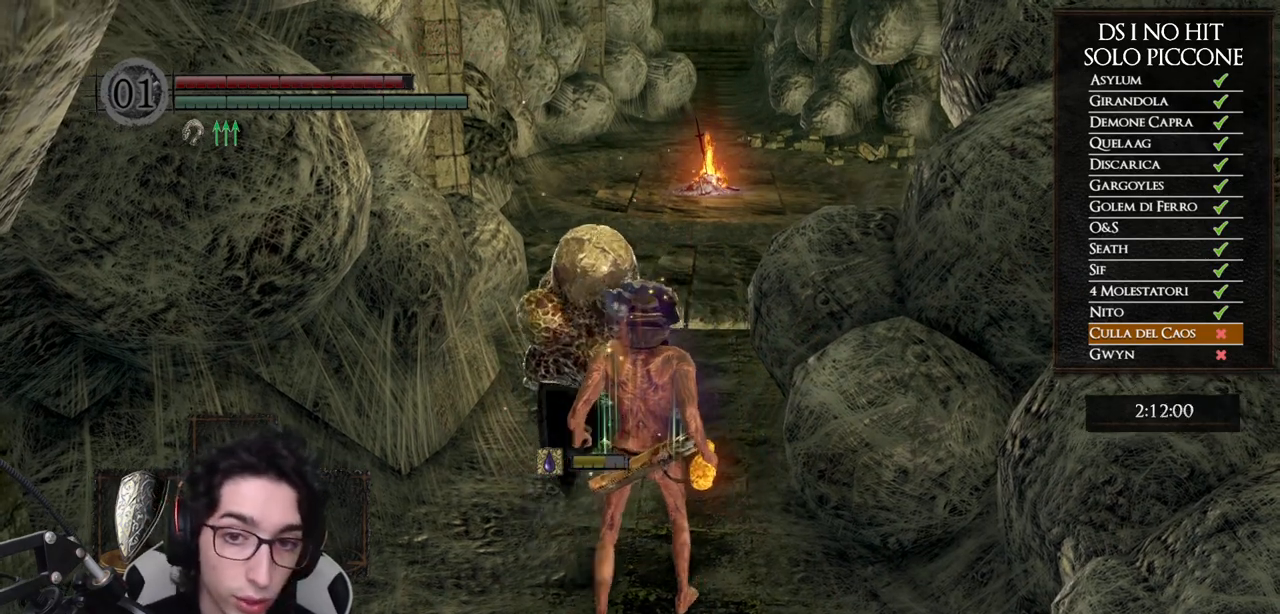
{"buttons": [], "left_stick": "center", "right_stick": "down", "events": [[367, "left_stick", "center"], [450, "right_stick", "down"]]}
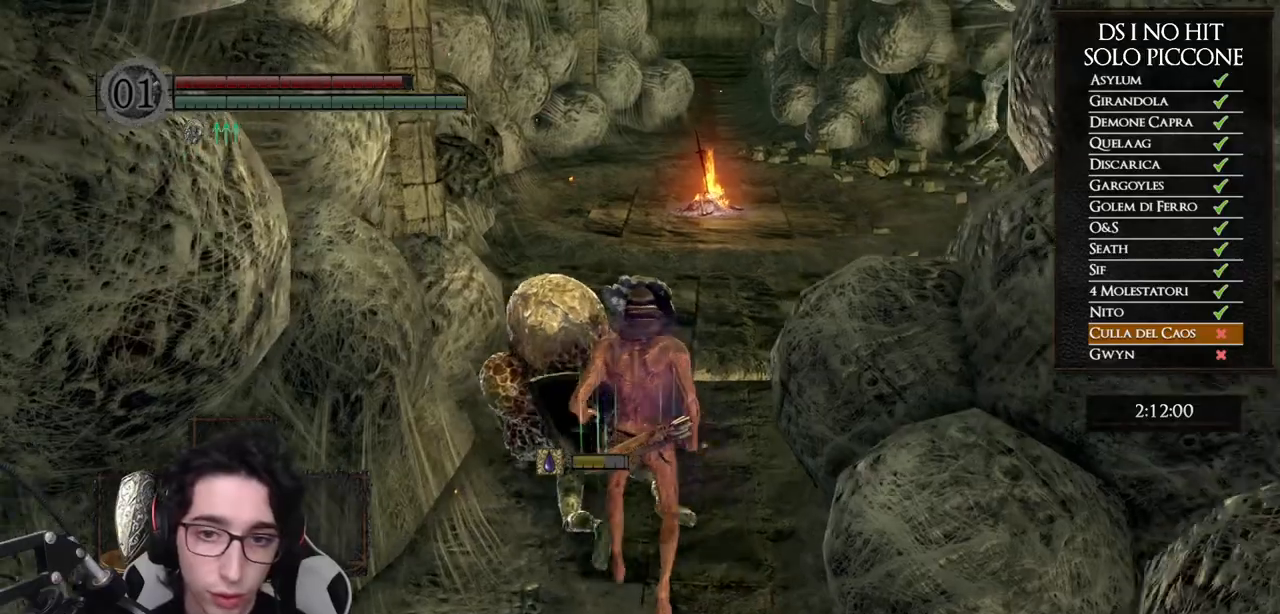
{"buttons": [], "left_stick": "center", "right_stick": "center", "events": [[133, "right_stick", "center"], [167, "left_stick", "up"], [200, "R1", "down"], [233, "R1", "up"], [233, "left_stick", "center"]]}
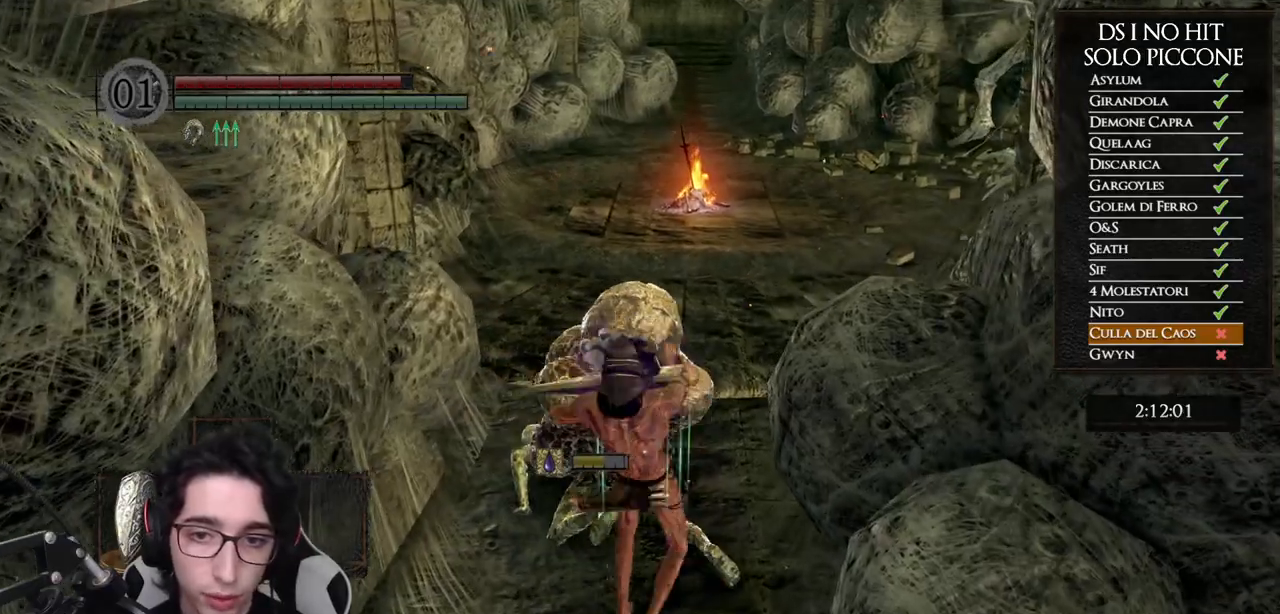
{"buttons": [], "left_stick": "up", "right_stick": "center", "events": [[433, "left_stick", "up"], [433, "right_stick", "down-right"], [500, "right_stick", "center"]]}
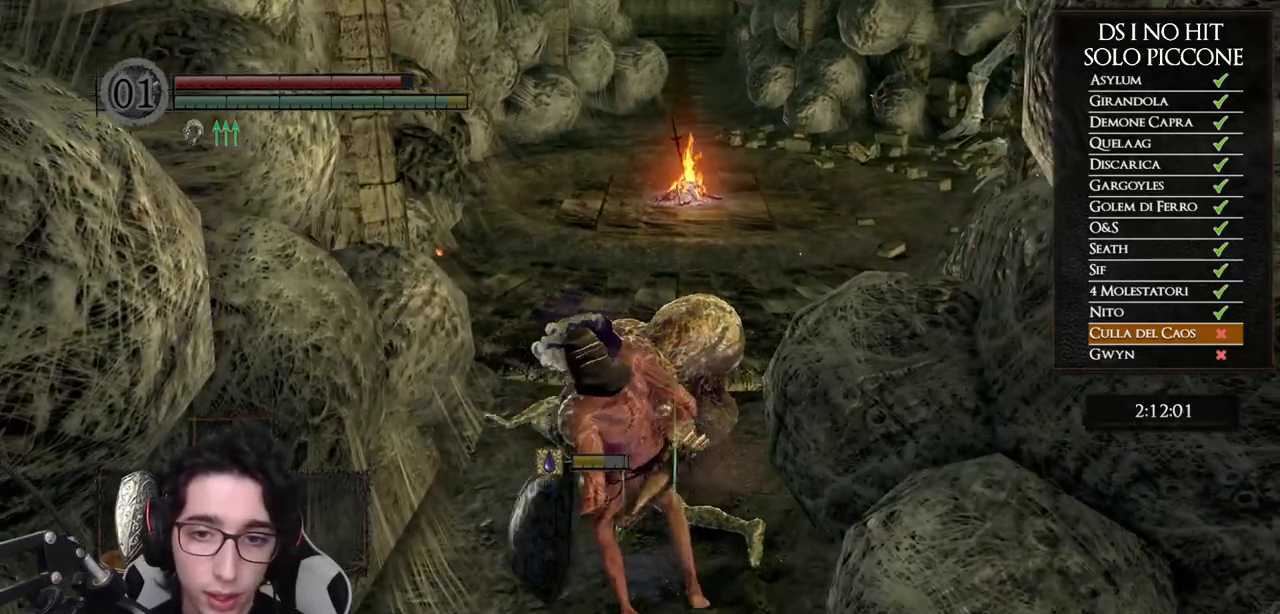
{"buttons": [], "left_stick": "center", "right_stick": "center", "events": [[167, "right_stick", "down-right"], [350, "right_stick", "center"], [383, "left_stick", "center"]]}
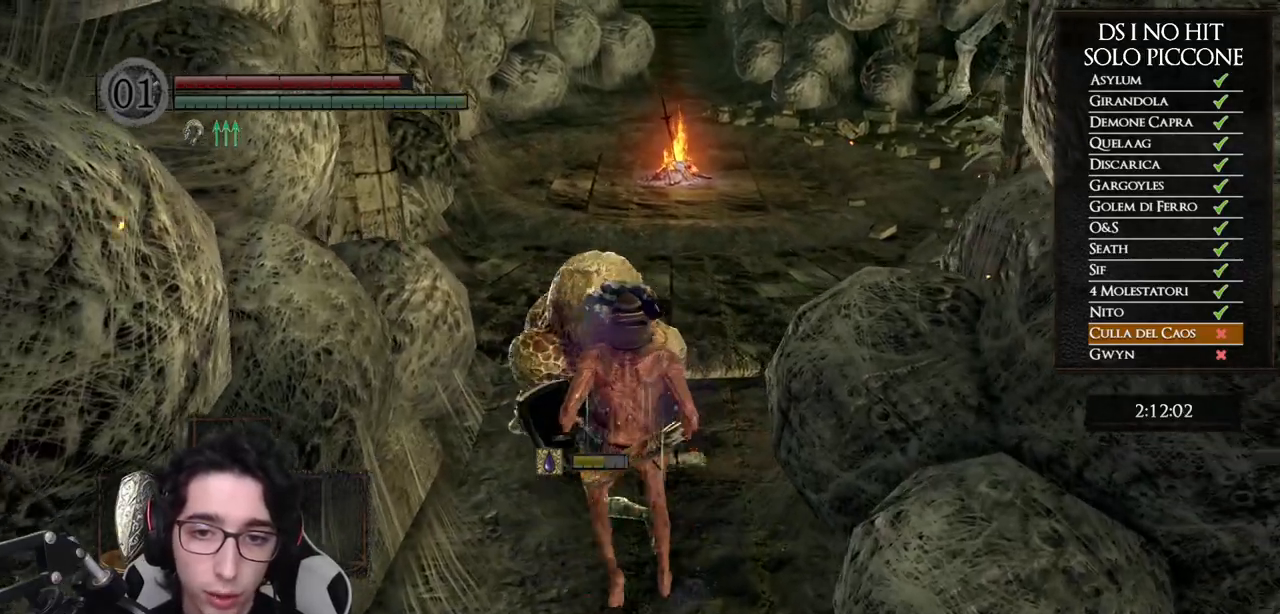
{"buttons": [], "left_stick": "center", "right_stick": "center", "events": [[17, "left_stick", "up"], [33, "R1", "down"], [67, "R1", "up"], [83, "left_stick", "center"]]}
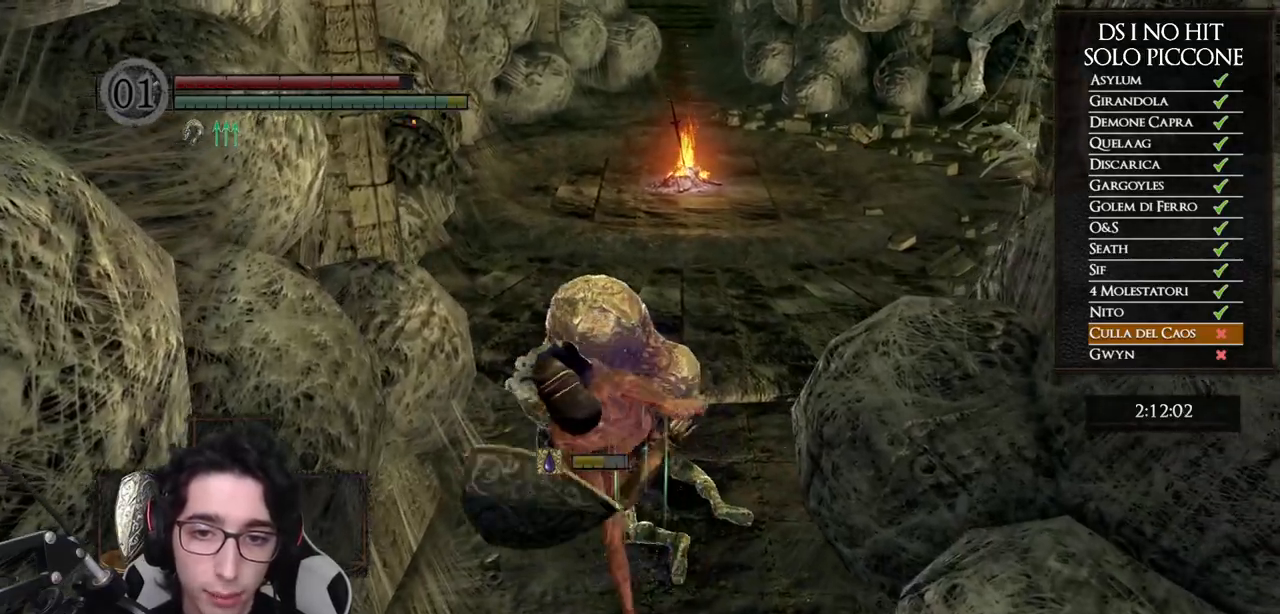
{"buttons": ["B"], "left_stick": "up", "right_stick": "center", "events": [[267, "left_stick", "up"], [267, "right_stick", "down-right"], [383, "right_stick", "center"], [483, "B", "down"]]}